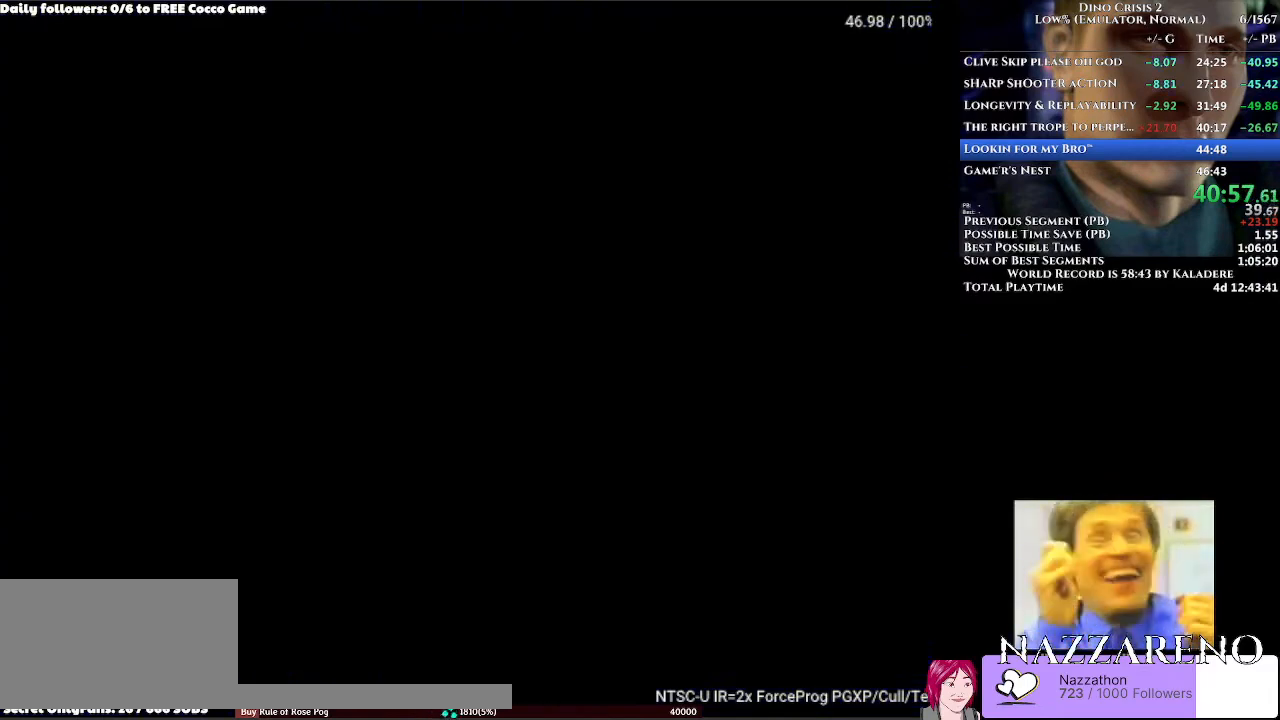
Gameplay with a controller (Xbox layout); each line is a JSON object with the inputs held at the frame after it. "events" lists button and stick changes between this image and that frame as [ms after this image, input, new state], when the widget could be followed in between. Not read: L2 L3 R1 R2 R3.
{"buttons": ["A", "DPAD_UP", "DPAD_LEFT"], "left_stick": "center", "right_stick": "center", "events": []}
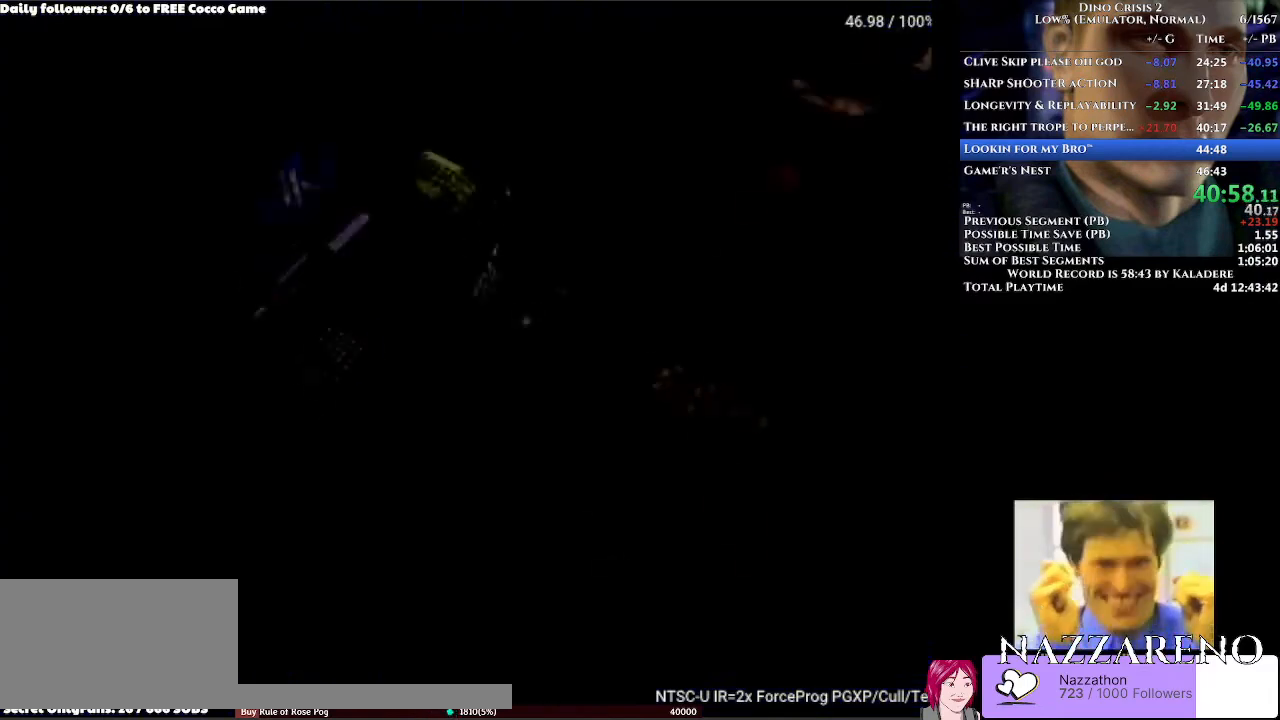
{"buttons": ["A", "DPAD_UP", "DPAD_LEFT"], "left_stick": "center", "right_stick": "center"}
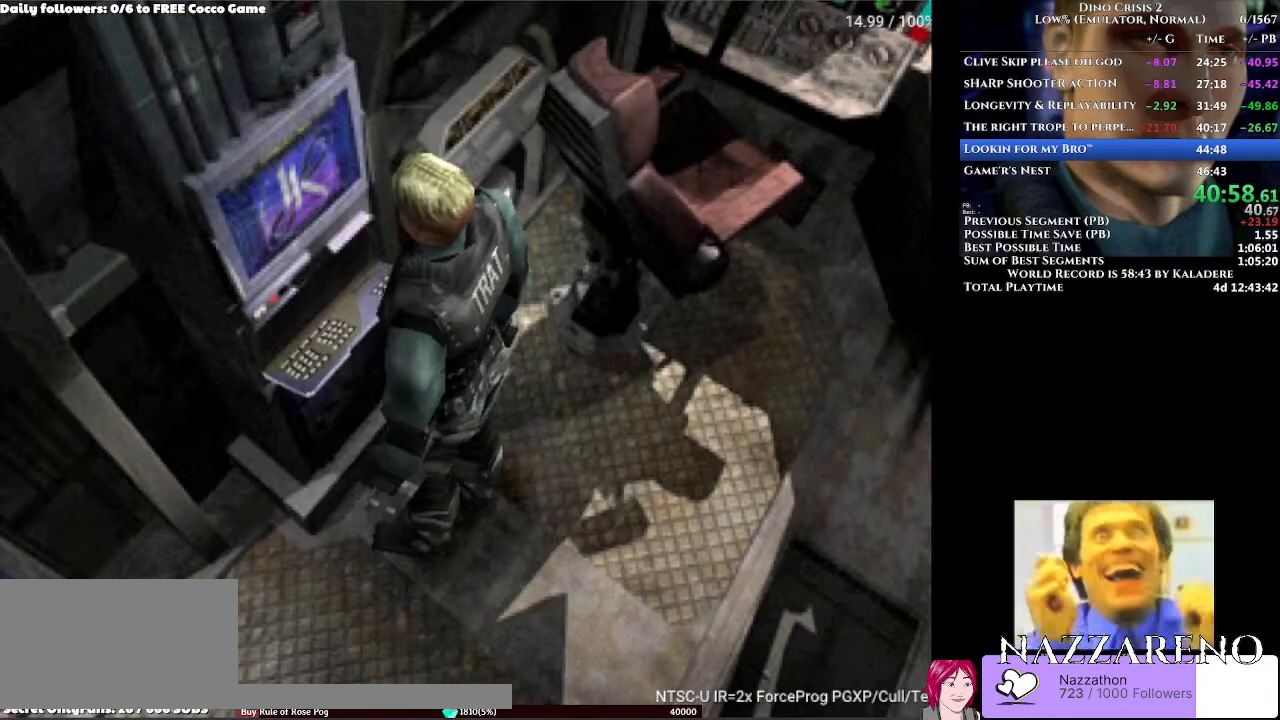
{"buttons": ["A", "DPAD_UP", "DPAD_LEFT"], "left_stick": "center", "right_stick": "center", "events": []}
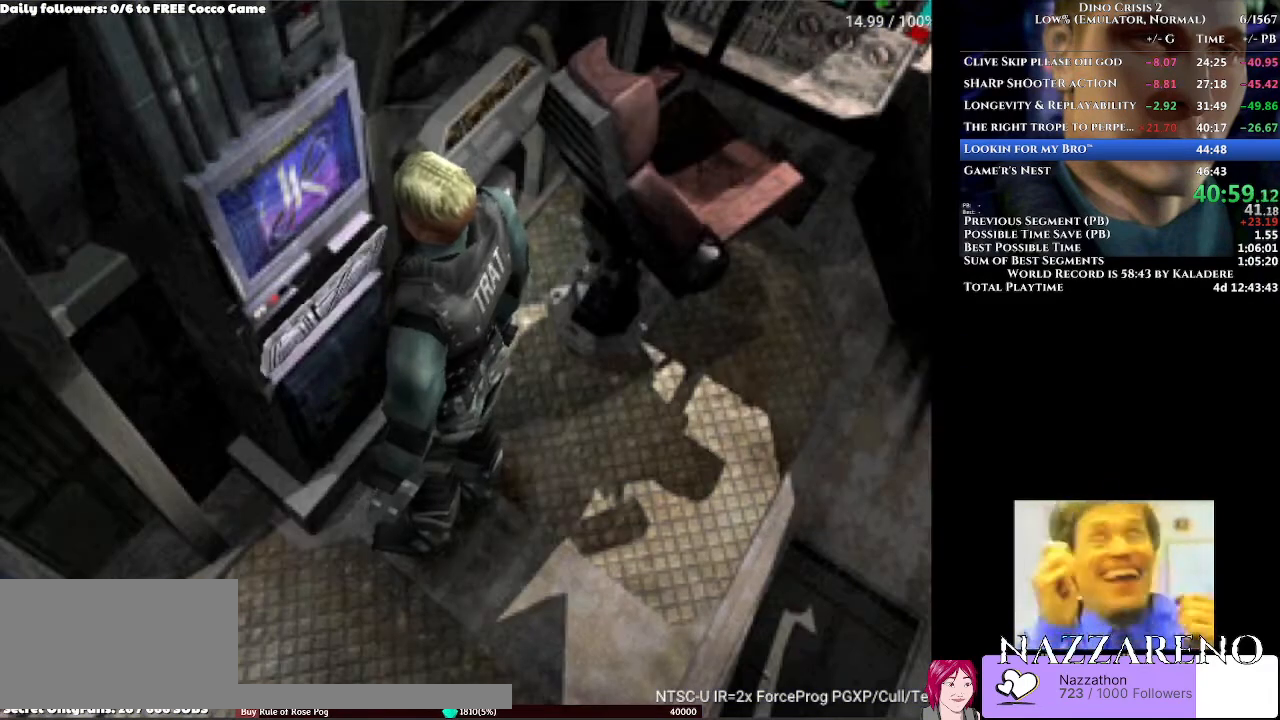
{"buttons": ["A", "DPAD_UP", "DPAD_LEFT"], "left_stick": "center", "right_stick": "center", "events": []}
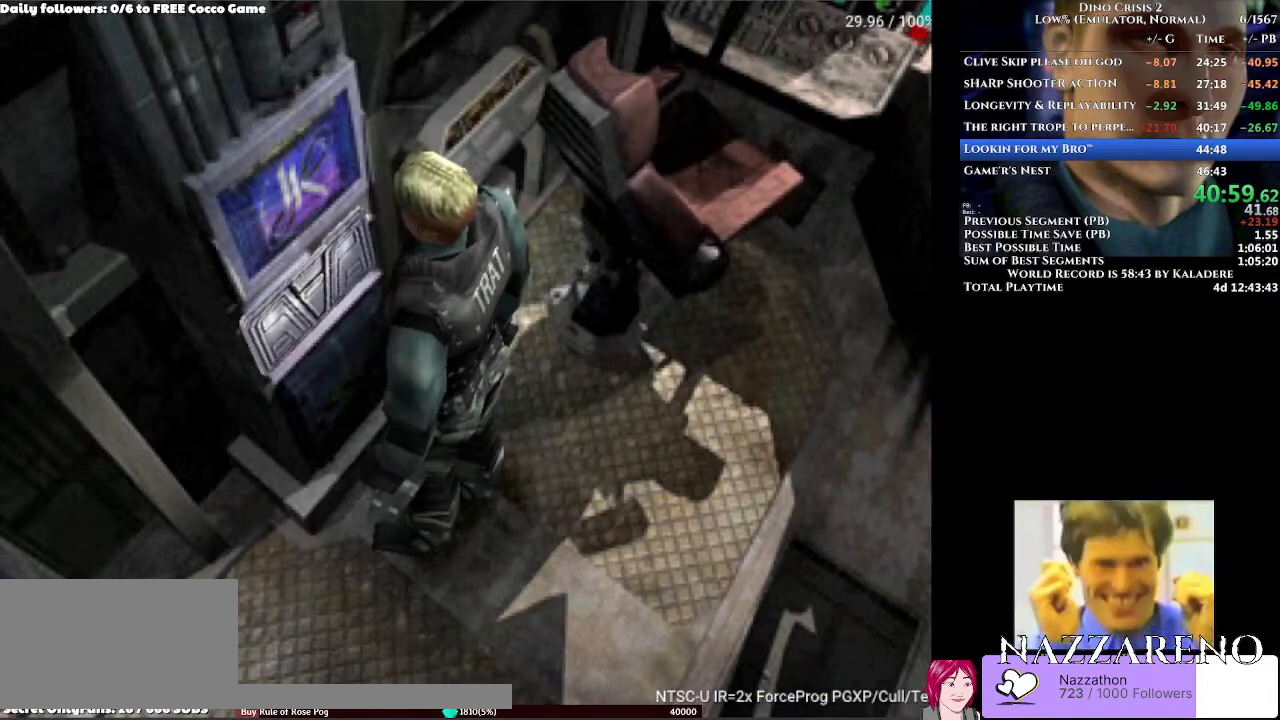
{"buttons": ["A", "DPAD_UP", "DPAD_LEFT"], "left_stick": "center", "right_stick": "center"}
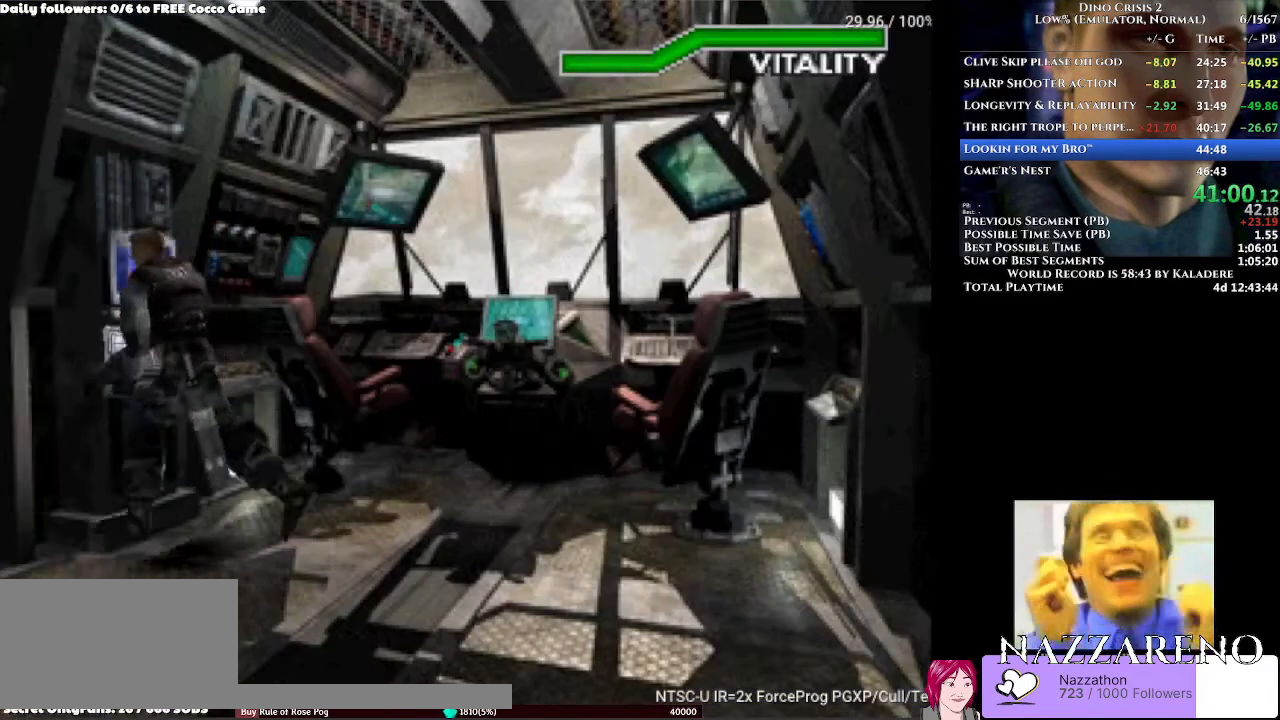
{"buttons": ["A"], "left_stick": "center", "right_stick": "center", "events": [[33, "DPAD_LEFT", "up"], [267, "DPAD_RIGHT", "down"], [467, "DPAD_RIGHT", "up"], [467, "DPAD_UP", "up"]]}
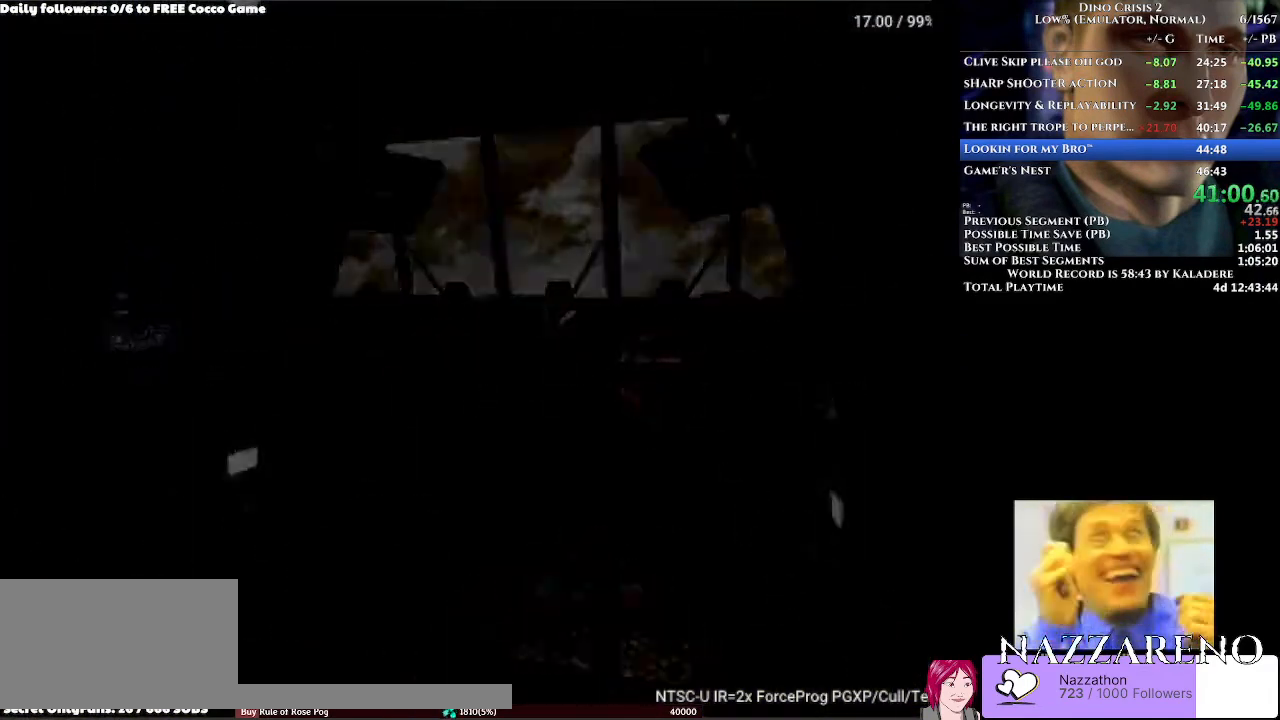
{"buttons": [], "left_stick": "center", "right_stick": "center", "events": [[100, "A", "up"]]}
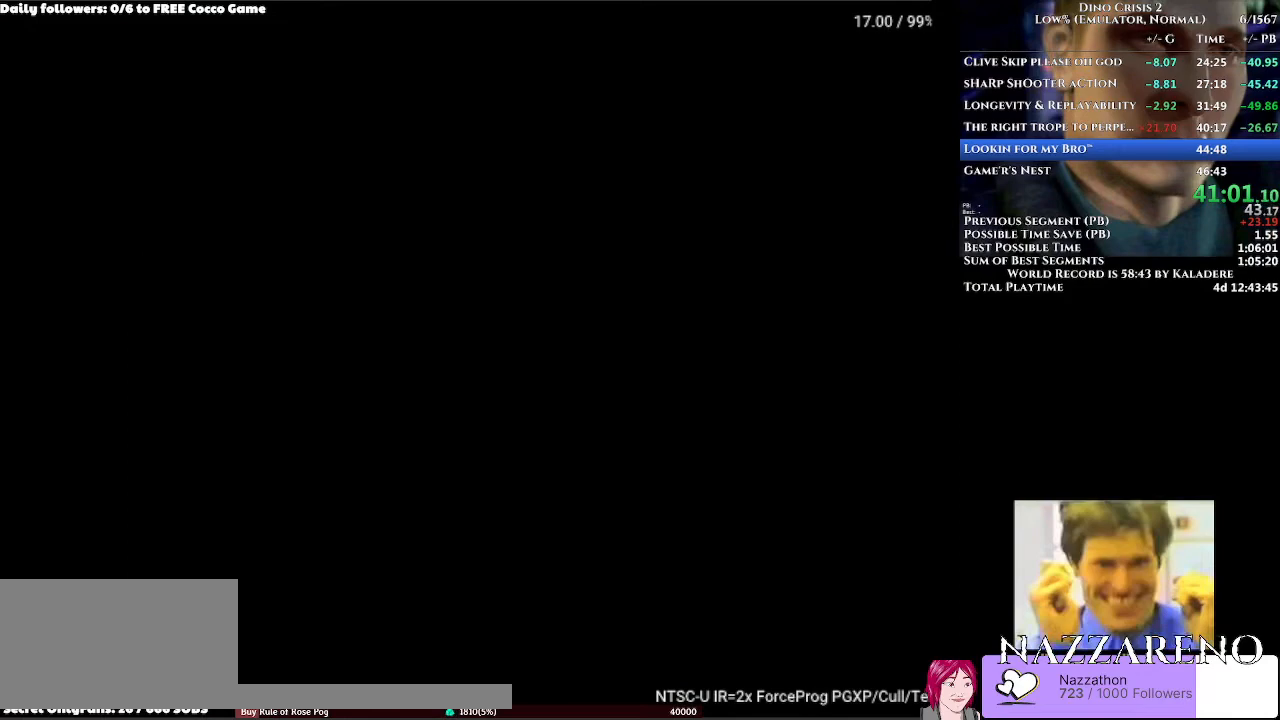
{"buttons": ["A", "DPAD_UP"], "left_stick": "center", "right_stick": "center", "events": [[100, "A", "down"], [167, "DPAD_UP", "down"]]}
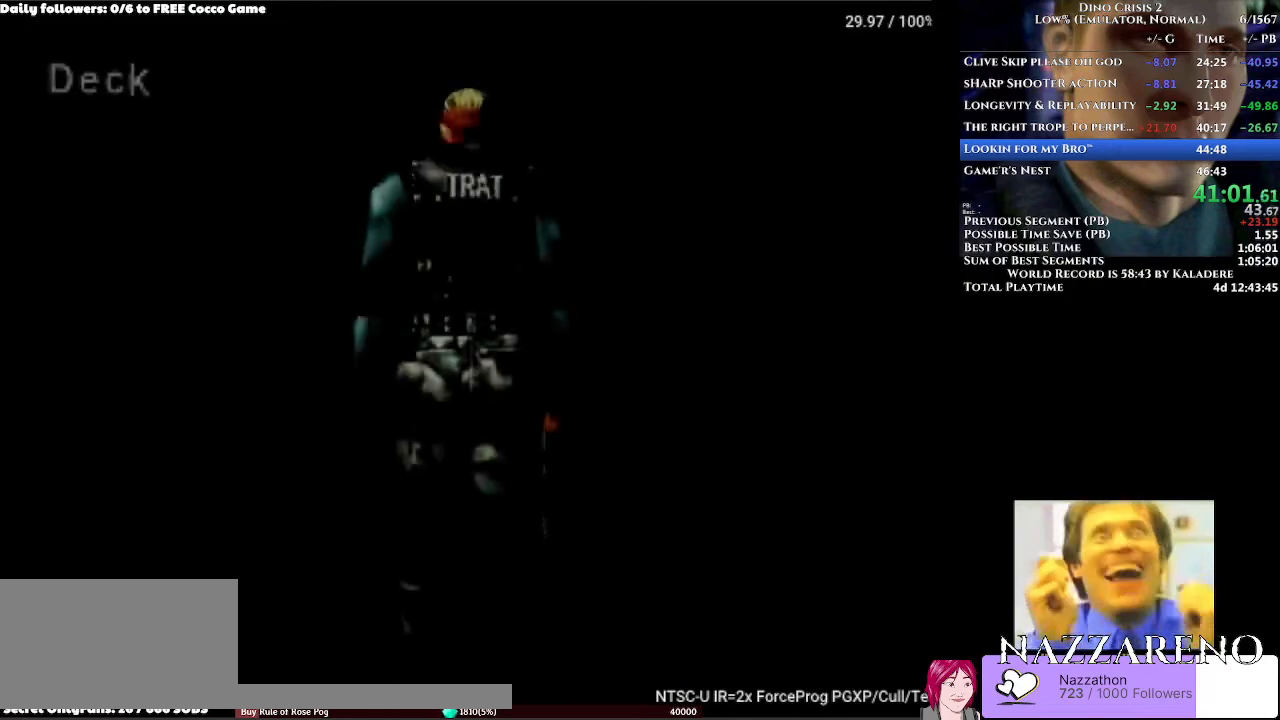
{"buttons": ["A", "DPAD_UP", "DPAD_LEFT"], "left_stick": "center", "right_stick": "center", "events": [[133, "DPAD_LEFT", "down"]]}
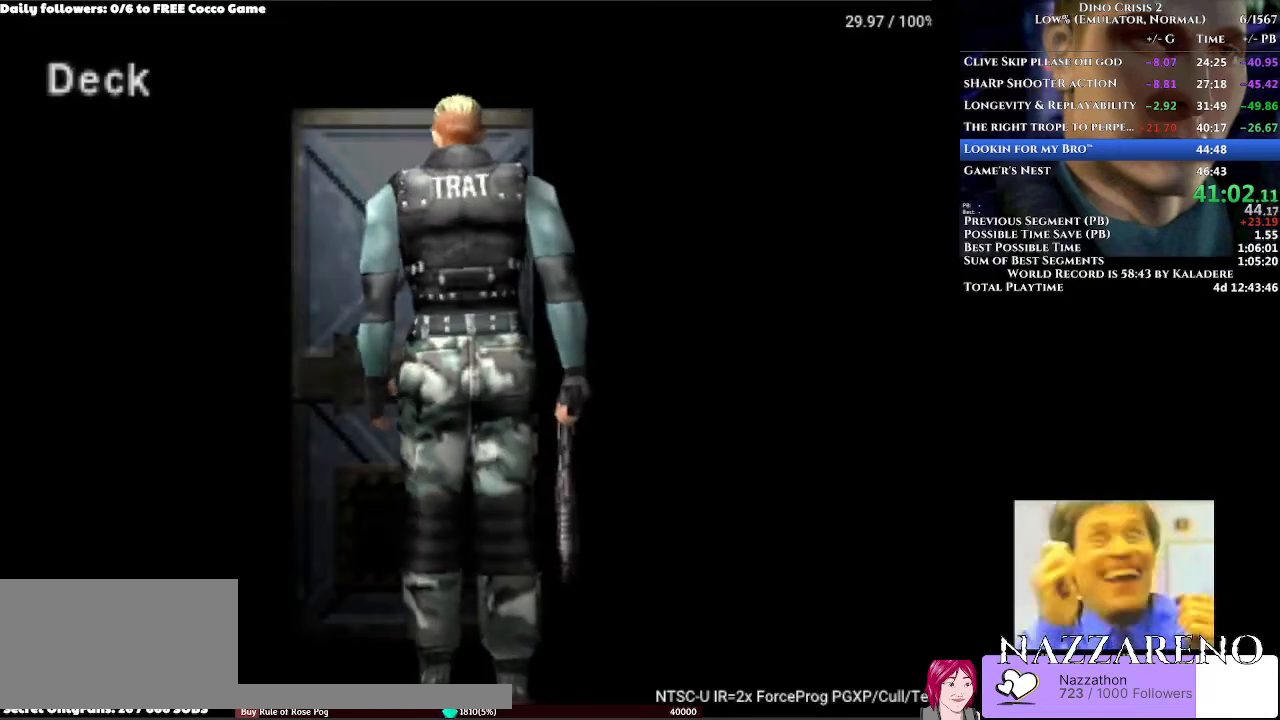
{"buttons": ["A", "DPAD_UP", "DPAD_LEFT"], "left_stick": "center", "right_stick": "center", "events": []}
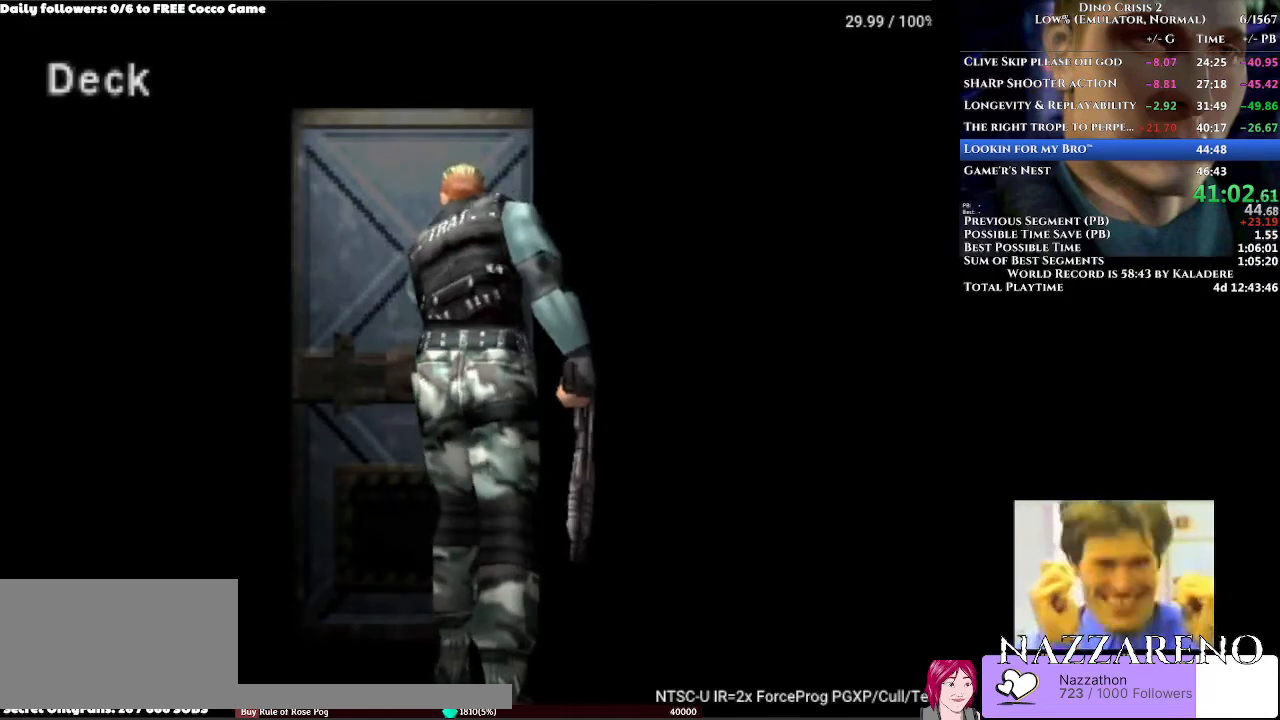
{"buttons": ["A", "DPAD_UP", "DPAD_LEFT"], "left_stick": "center", "right_stick": "center", "events": []}
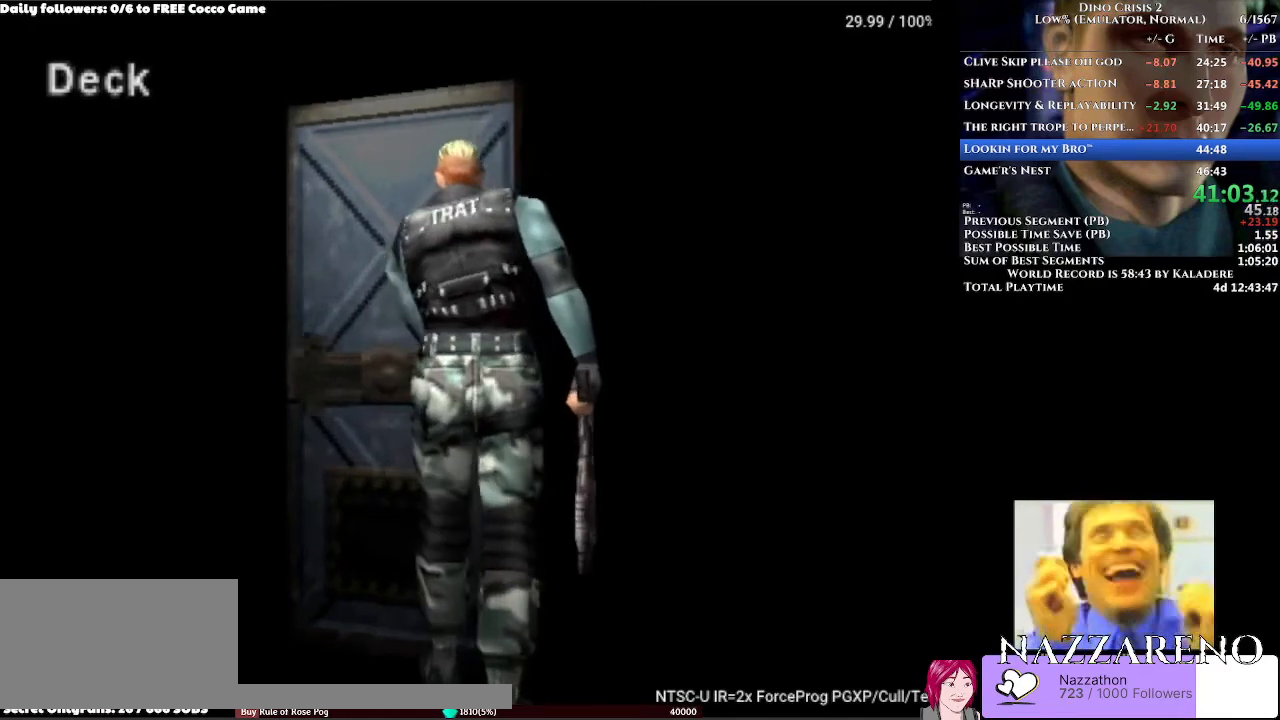
{"buttons": ["A", "DPAD_UP", "DPAD_LEFT"], "left_stick": "center", "right_stick": "center", "events": []}
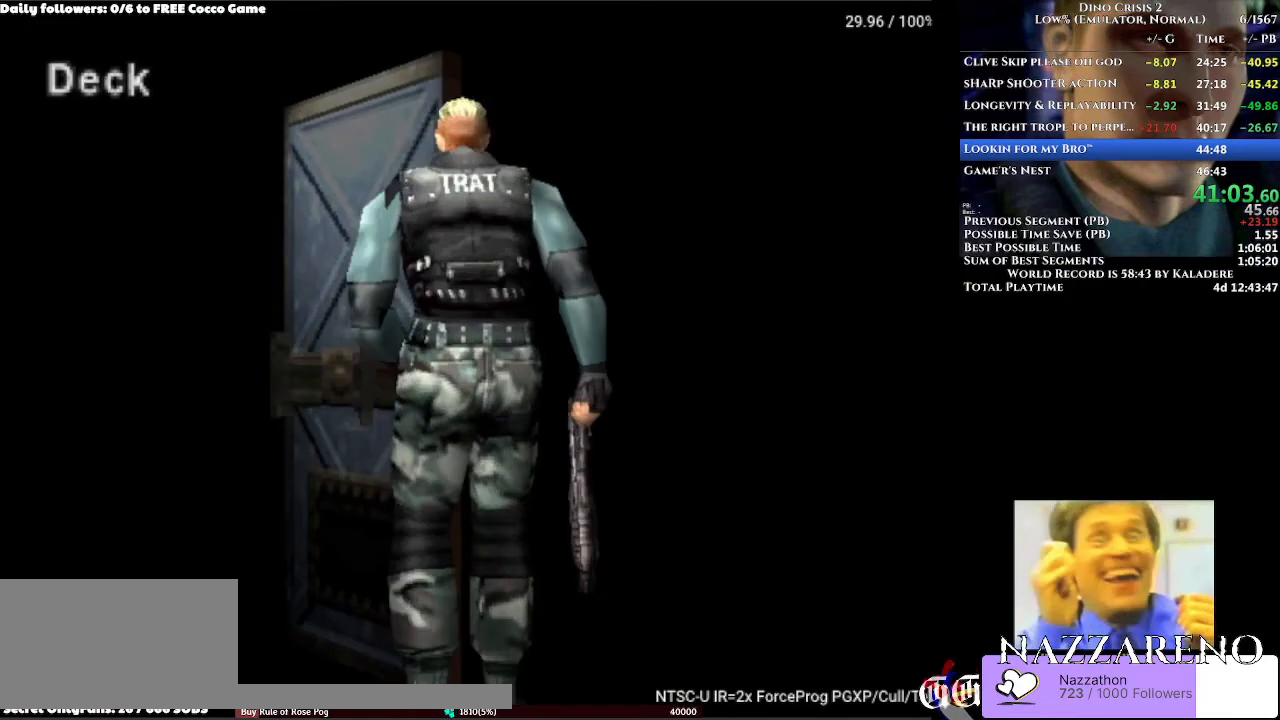
{"buttons": ["A", "DPAD_UP", "DPAD_LEFT"], "left_stick": "center", "right_stick": "center", "events": []}
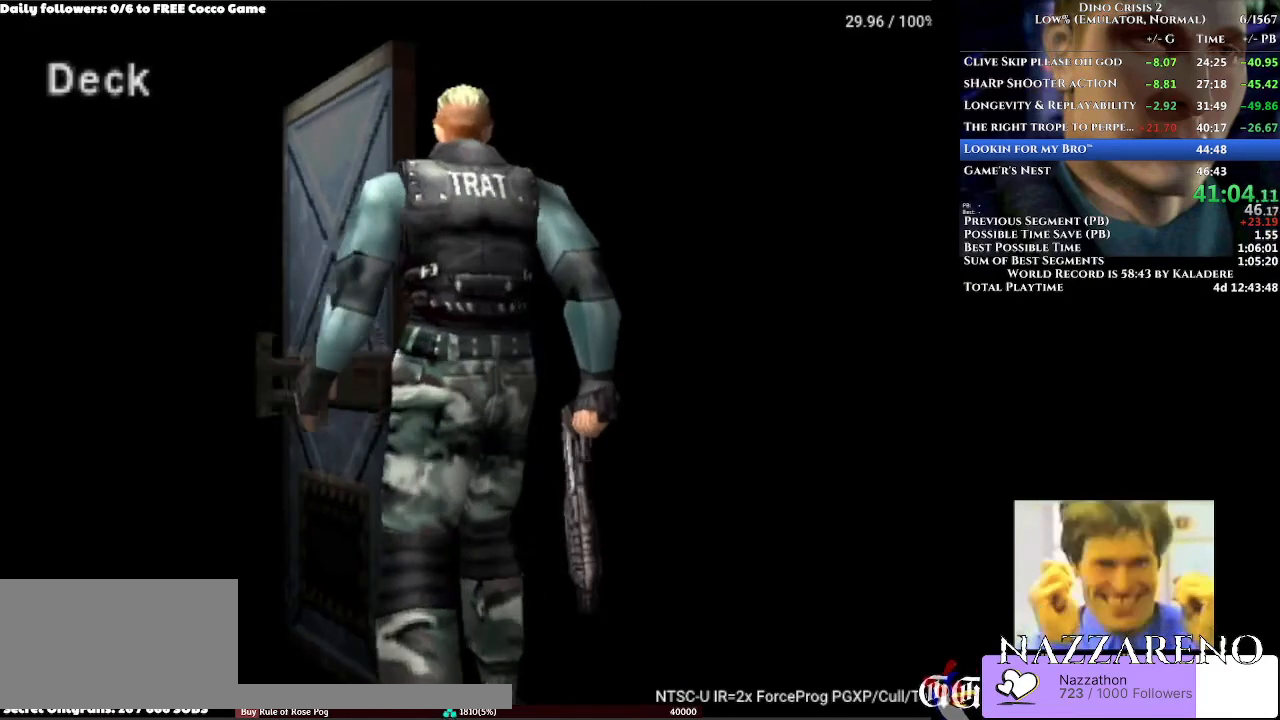
{"buttons": ["A", "DPAD_UP", "DPAD_LEFT"], "left_stick": "center", "right_stick": "center", "events": []}
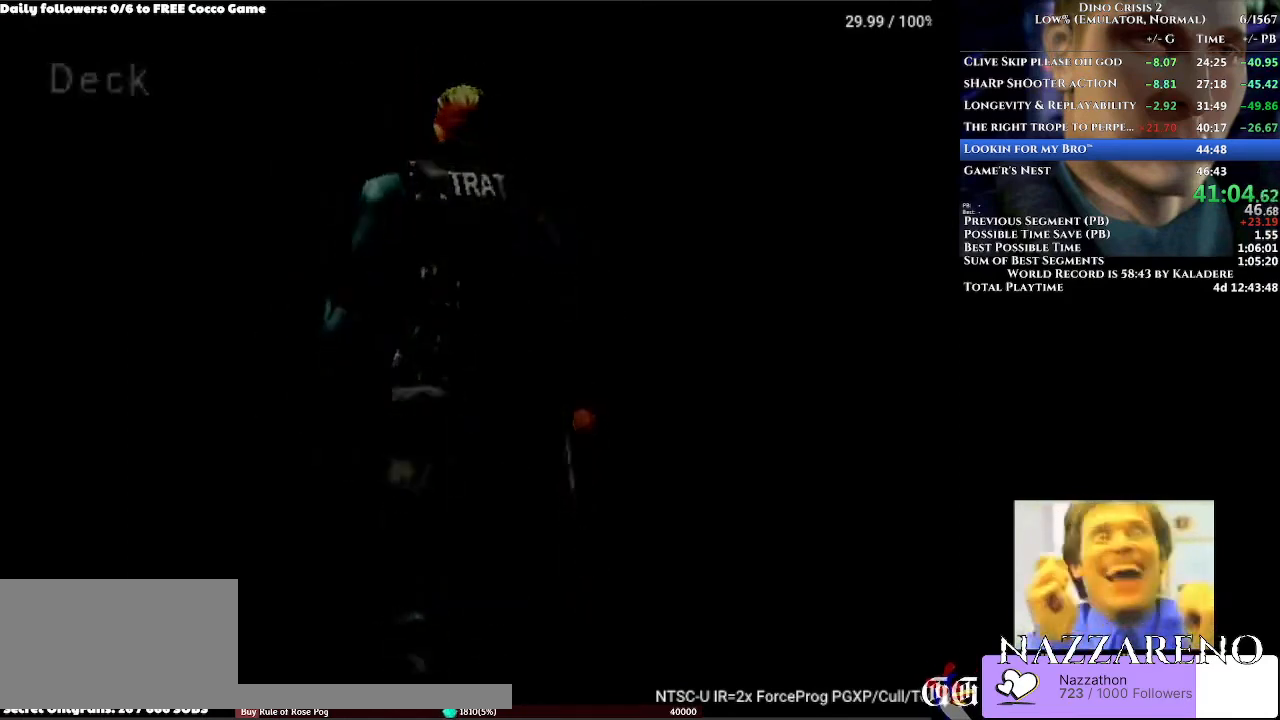
{"buttons": ["A", "DPAD_UP", "DPAD_LEFT"], "left_stick": "center", "right_stick": "center", "events": []}
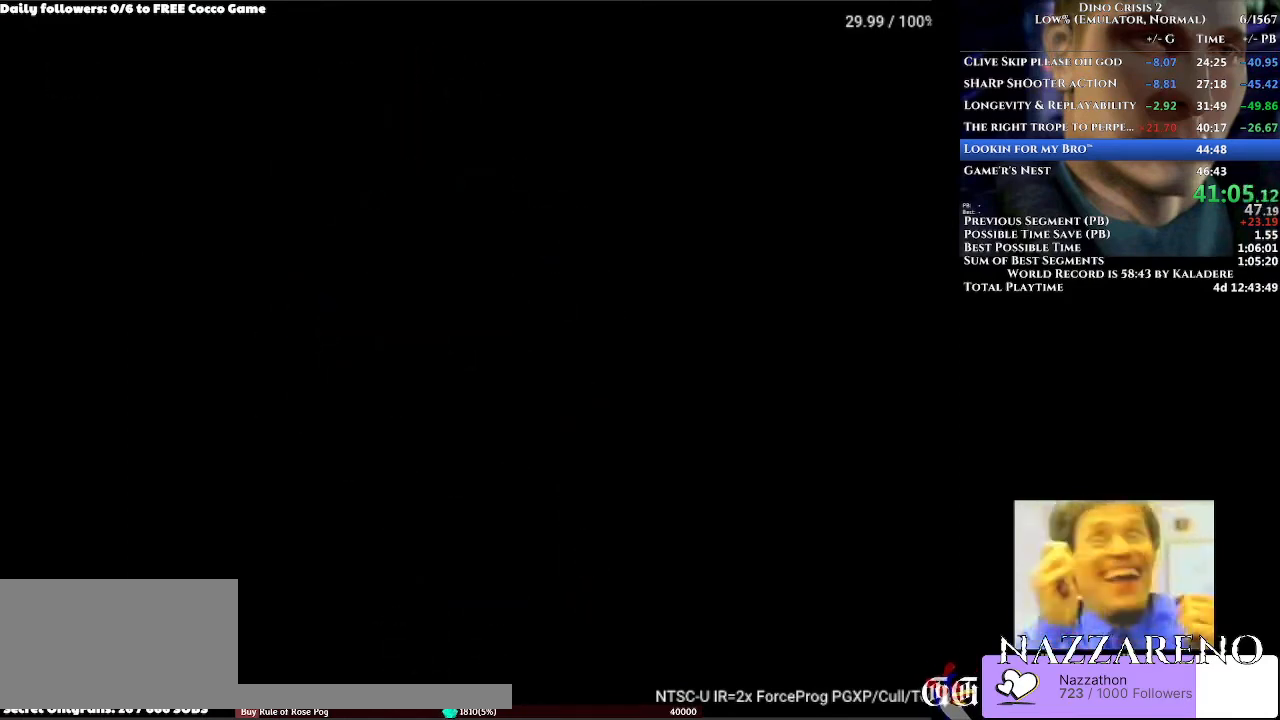
{"buttons": ["A", "DPAD_UP", "DPAD_LEFT"], "left_stick": "center", "right_stick": "center", "events": []}
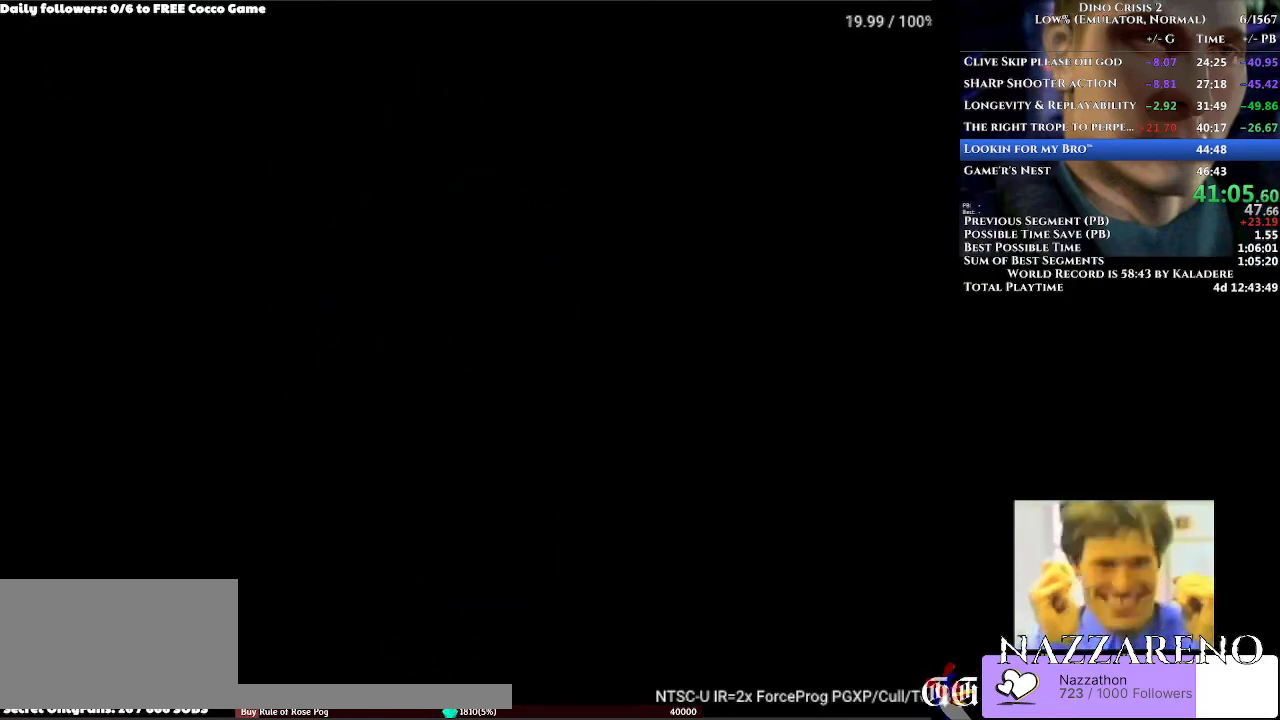
{"buttons": ["A", "DPAD_UP", "DPAD_LEFT"], "left_stick": "center", "right_stick": "center", "events": []}